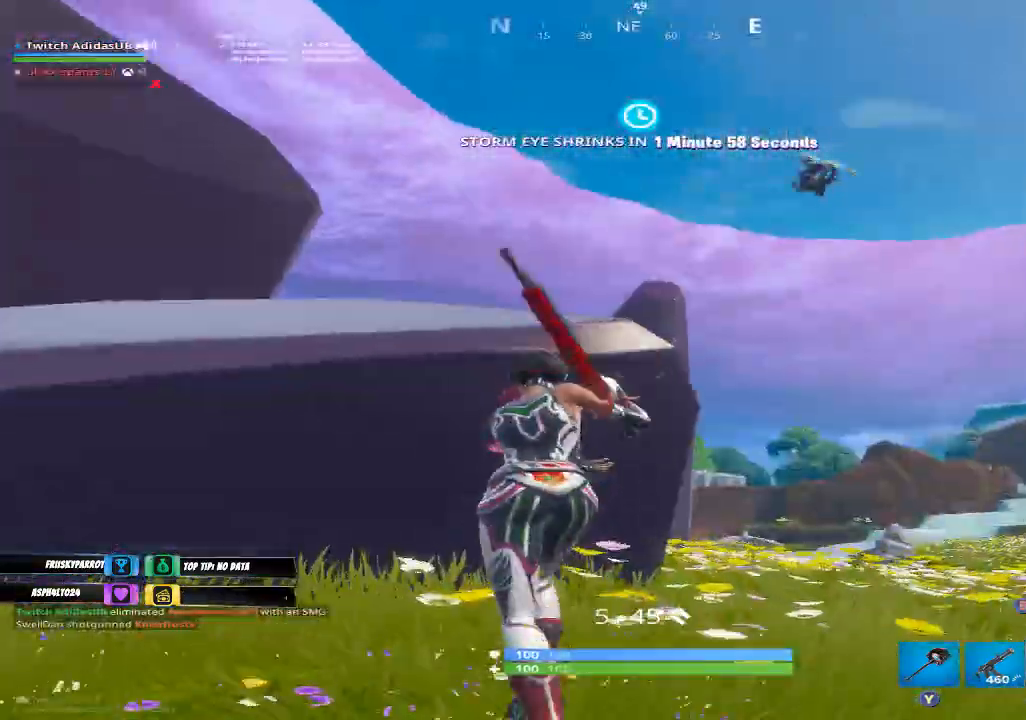
Gameplay with a controller (Xbox layout); each line is a JSON object with the inputs held at the frame after it. "events" lists button and stick changes between this image and that frame as [ms after this image, input, new state], when the widget could be followed in between.
{"buttons": ["R1"], "left_stick": "up-right", "right_stick": "center", "events": [[133, "right_stick", "center"], [267, "right_stick", "down-left"], [367, "right_stick", "center"], [500, "R1", "down"]]}
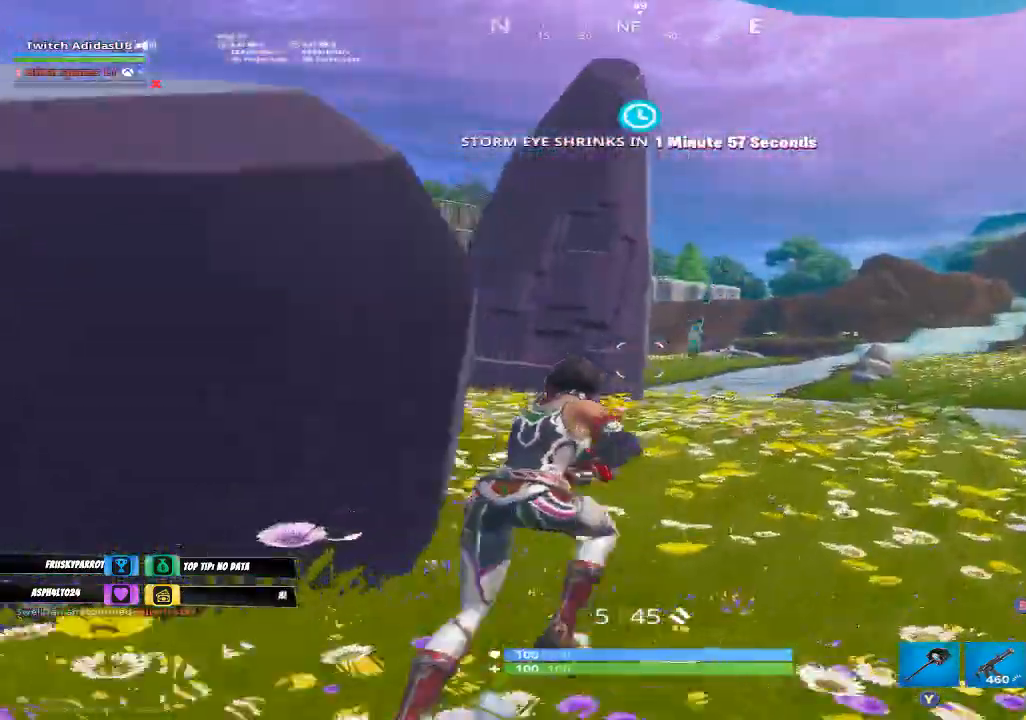
{"buttons": [], "left_stick": "up-right", "right_stick": "down-left", "events": [[33, "right_stick", "right"], [100, "R1", "up"], [100, "right_stick", "center"], [267, "right_stick", "down"], [367, "right_stick", "center"], [500, "right_stick", "down-left"]]}
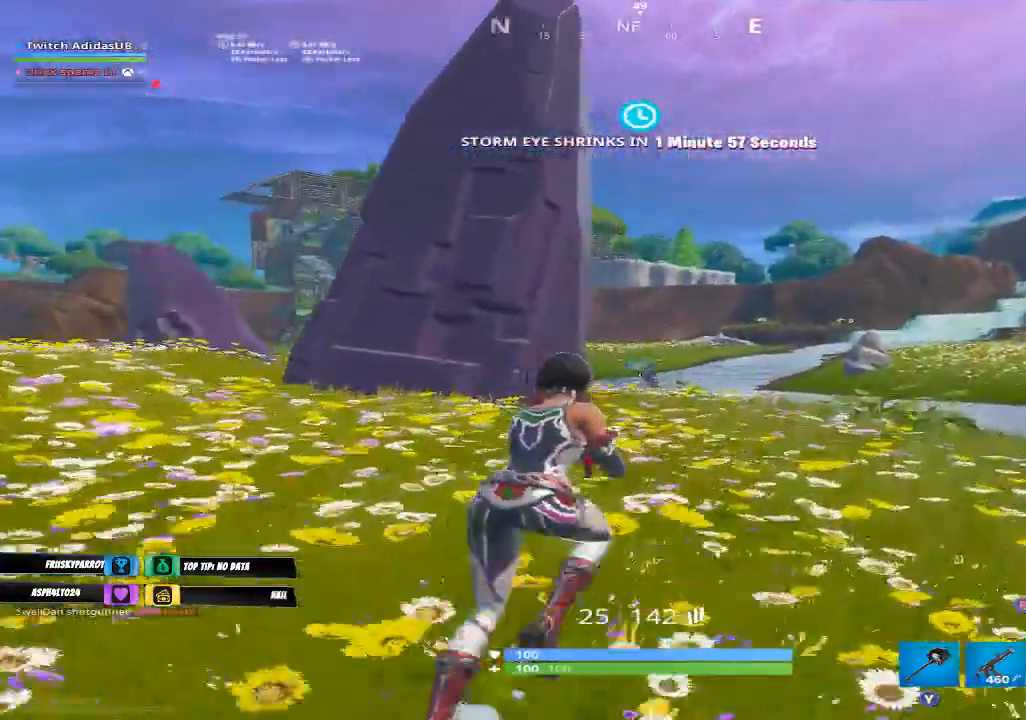
{"buttons": ["L2", "R2"], "left_stick": "up-right", "right_stick": "center", "events": [[67, "L2", "down"], [67, "right_stick", "down"], [133, "R3", "down"], [167, "R2", "down"], [200, "R3", "up"], [267, "right_stick", "center"], [400, "L2", "up"], [467, "L2", "down"]]}
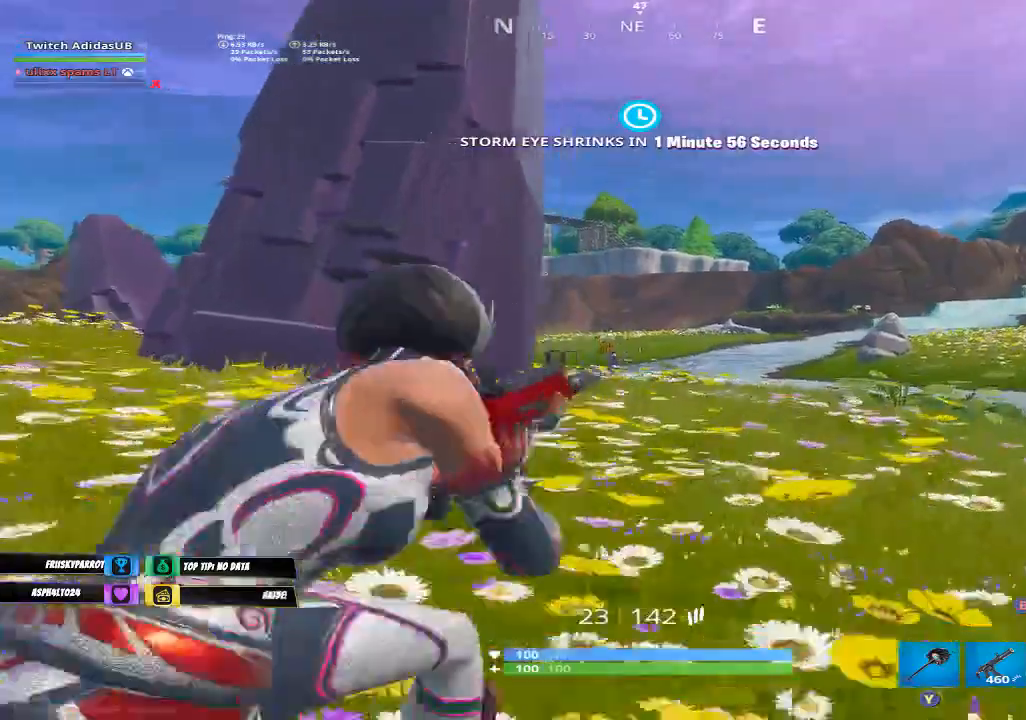
{"buttons": [], "left_stick": "up-right", "right_stick": "down", "events": [[33, "right_stick", "up-left"], [233, "right_stick", "down-left"], [267, "L2", "up"], [300, "R2", "up"], [333, "right_stick", "center"], [467, "right_stick", "down"]]}
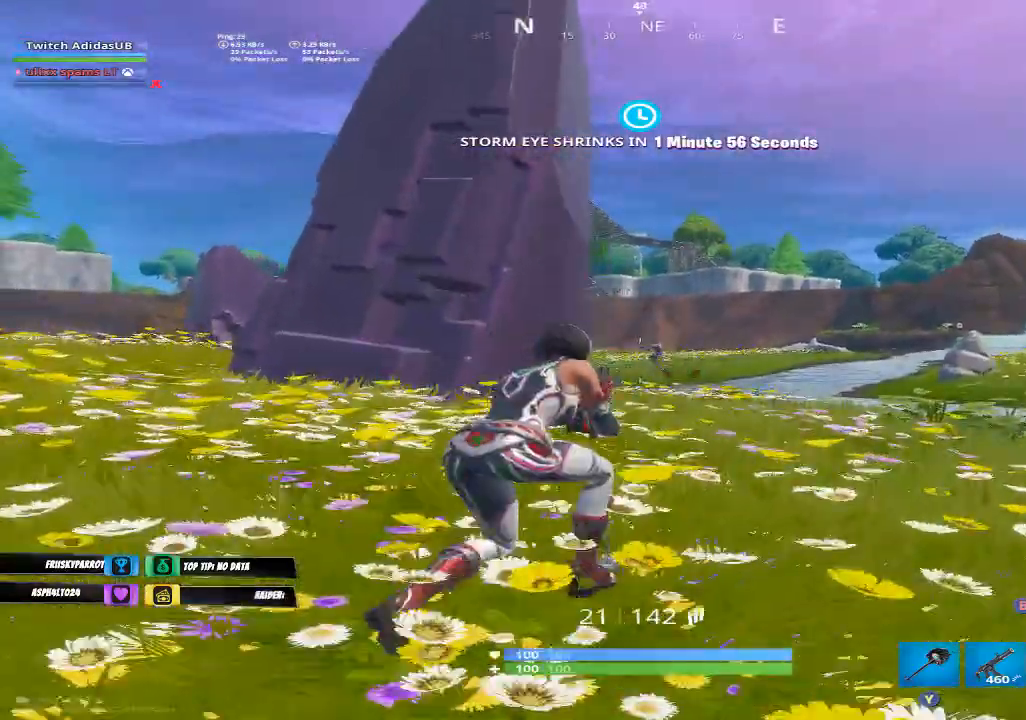
{"buttons": ["L2", "R2"], "left_stick": "up", "right_stick": "center", "events": [[67, "L2", "down"], [67, "right_stick", "center"], [133, "right_stick", "up"], [167, "left_stick", "up-left"], [200, "R2", "down"], [200, "right_stick", "center"], [233, "left_stick", "up"], [267, "right_stick", "down-left"], [467, "right_stick", "center"]]}
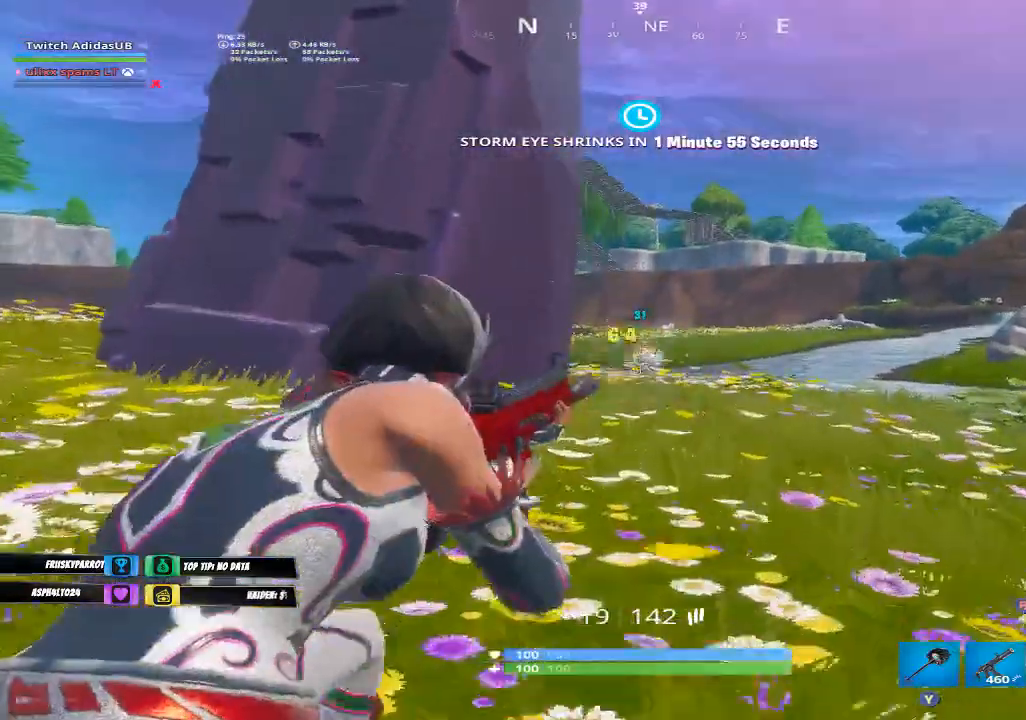
{"buttons": [], "left_stick": "up", "right_stick": "left", "events": [[67, "right_stick", "down-left"], [100, "R3", "down"], [167, "R3", "up"], [333, "L2", "up"], [333, "R2", "up"], [333, "right_stick", "center"], [400, "R3", "down"], [400, "right_stick", "left"], [467, "R3", "up"]]}
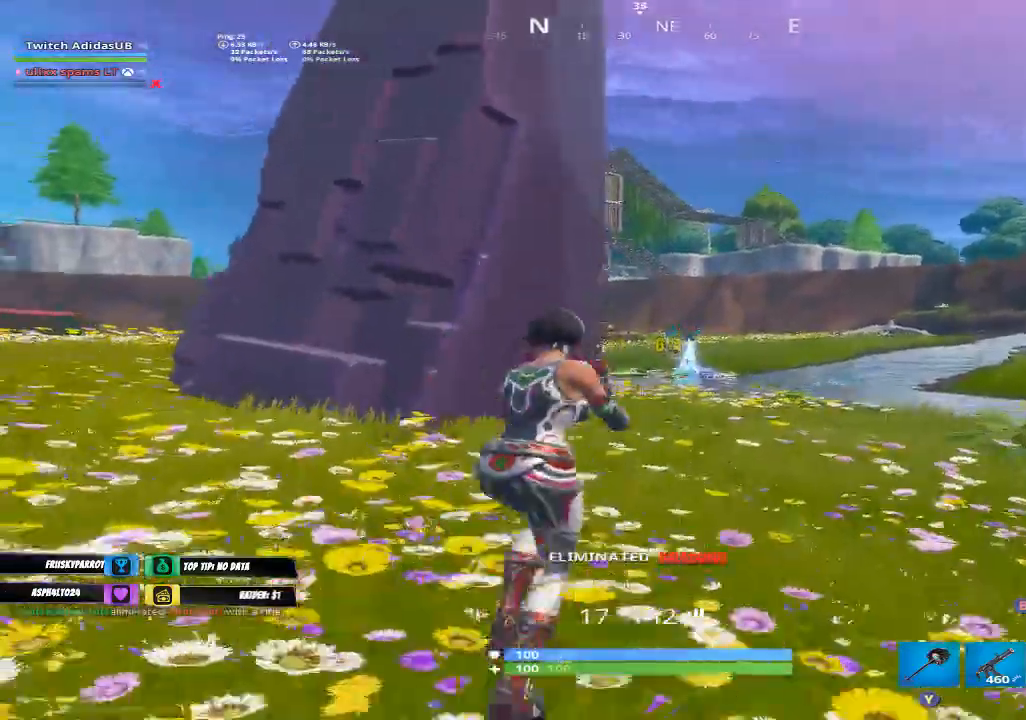
{"buttons": [], "left_stick": "up", "right_stick": "center", "events": [[33, "right_stick", "center"], [133, "left_stick", "up-left"], [233, "A", "down"], [300, "A", "up"], [300, "left_stick", "up"], [367, "X", "down"], [433, "X", "up"]]}
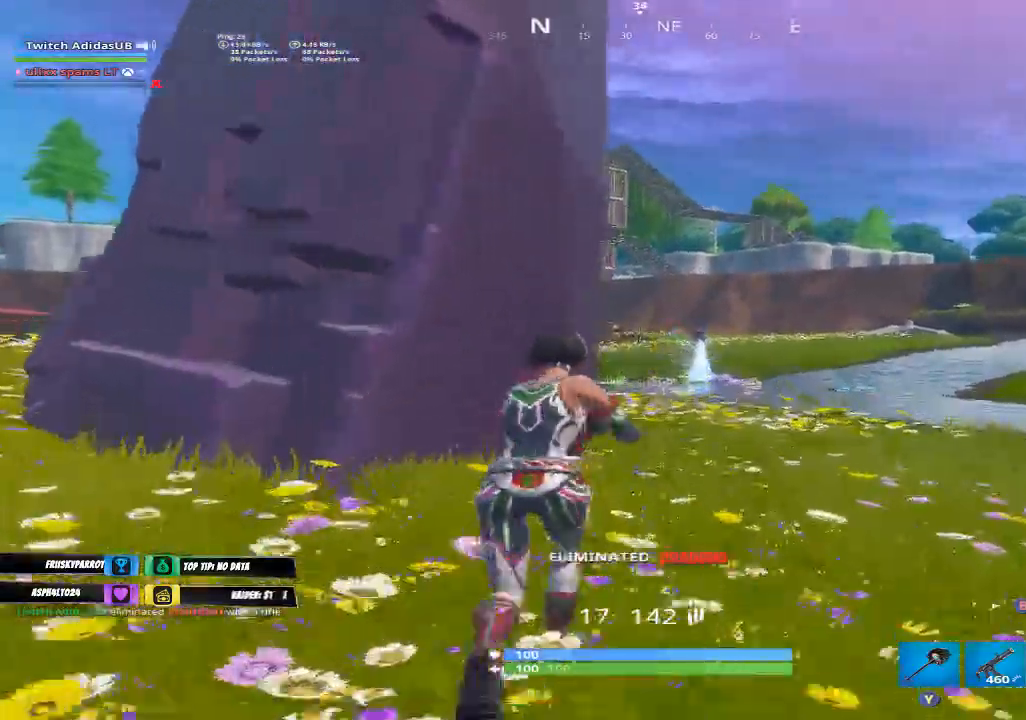
{"buttons": [], "left_stick": "left", "right_stick": "center", "events": [[167, "left_stick", "center"], [233, "Y", "down"], [333, "Y", "up"], [400, "Y", "down"], [400, "left_stick", "left"], [467, "Y", "up"]]}
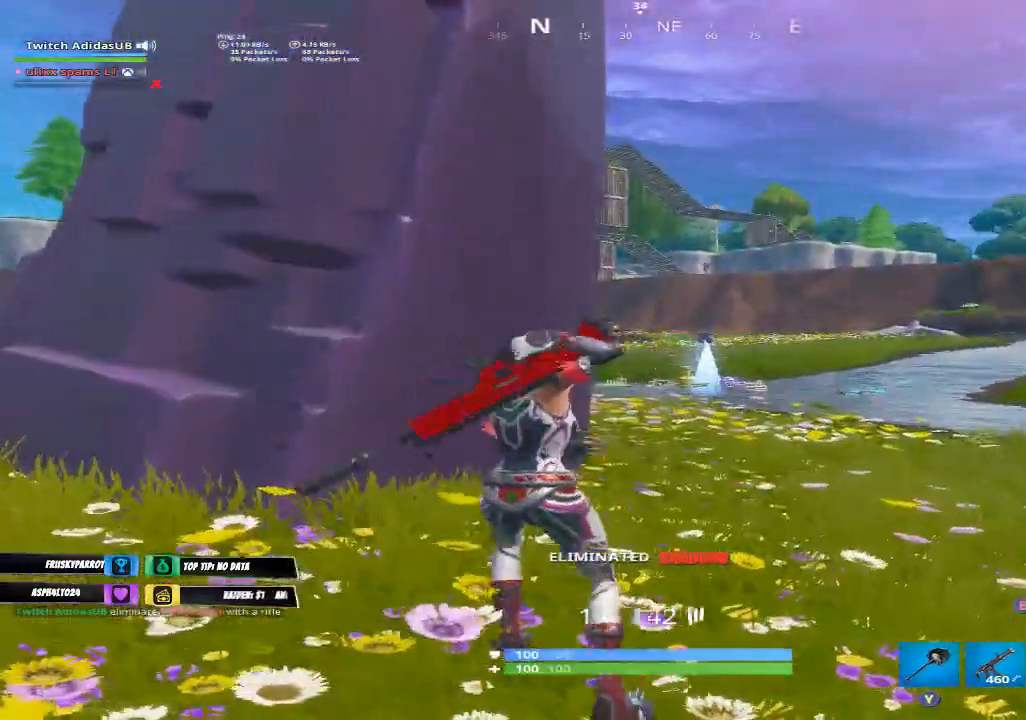
{"buttons": ["X"], "left_stick": "right", "right_stick": "center", "events": [[167, "A", "down"], [233, "A", "up"], [300, "X", "down"], [333, "left_stick", "right"], [367, "X", "up"], [433, "X", "down"]]}
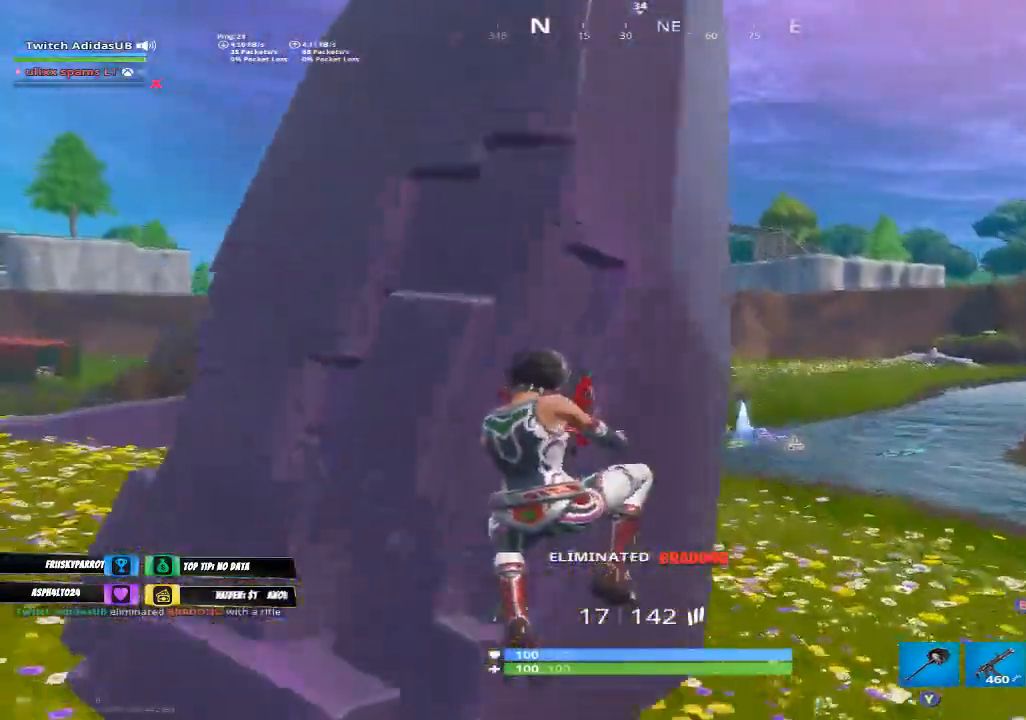
{"buttons": [], "left_stick": "right", "right_stick": "center", "events": [[33, "X", "up"], [233, "right_stick", "up-left"], [367, "right_stick", "center"]]}
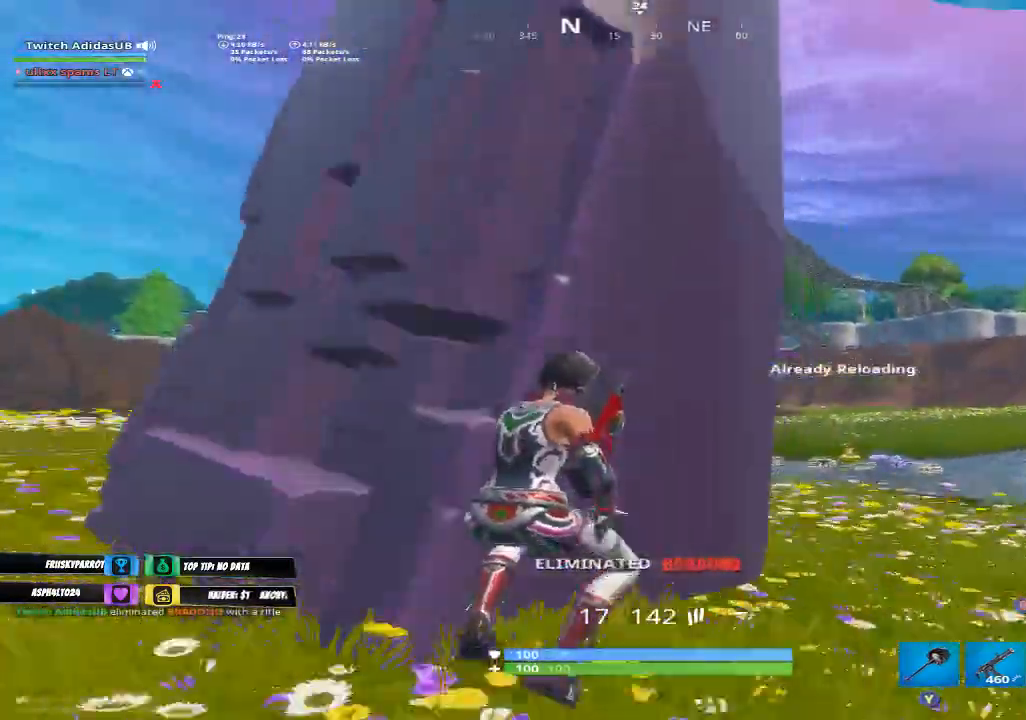
{"buttons": [], "left_stick": "center", "right_stick": "right", "events": [[133, "left_stick", "center"], [167, "R3", "down"], [233, "R3", "up"], [467, "right_stick", "right"]]}
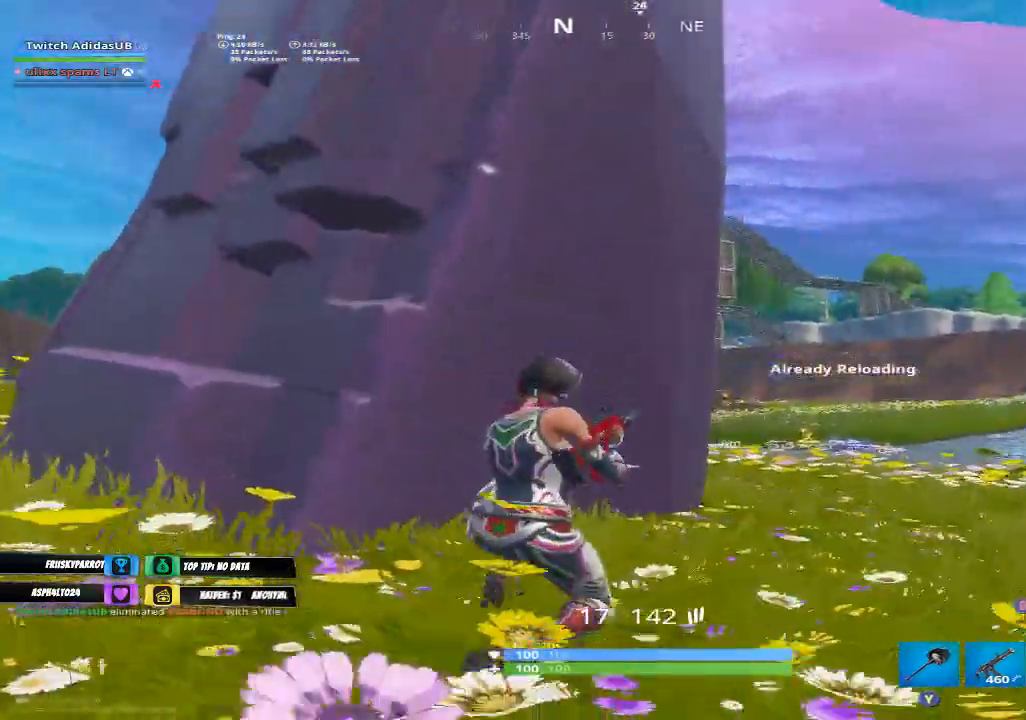
{"buttons": [], "left_stick": "up-right", "right_stick": "center", "events": [[67, "right_stick", "center"], [167, "R3", "down"], [200, "left_stick", "right"], [267, "R3", "up"], [333, "left_stick", "up-right"]]}
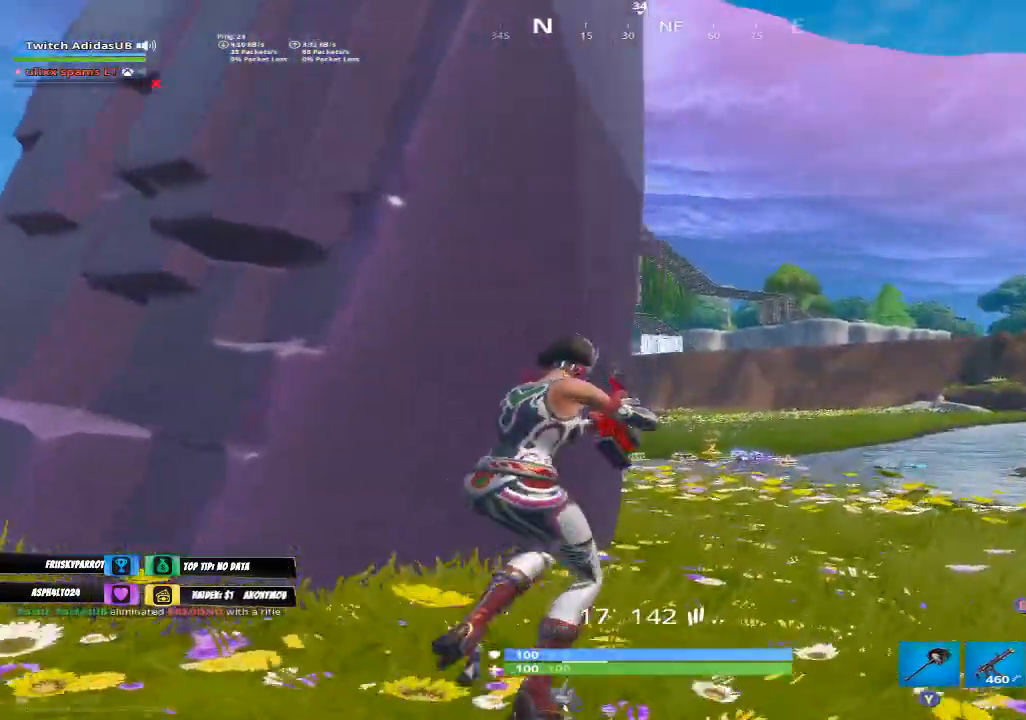
{"buttons": [], "left_stick": "up", "right_stick": "center", "events": [[267, "right_stick", "down"], [400, "left_stick", "up"], [433, "right_stick", "center"]]}
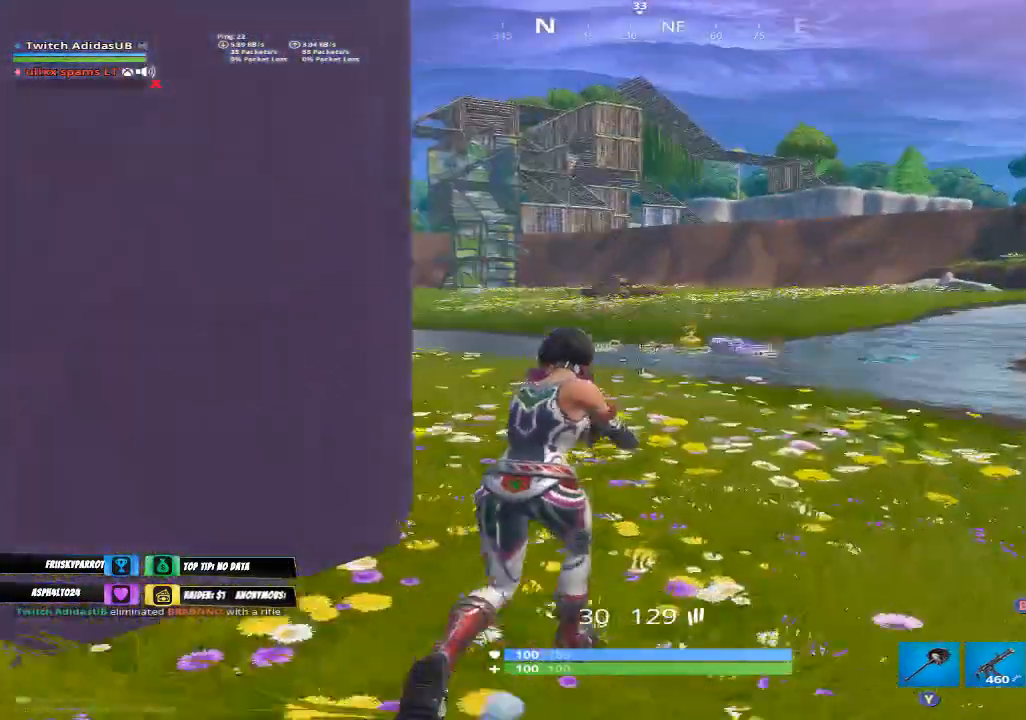
{"buttons": [], "left_stick": "up-right", "right_stick": "center", "events": [[467, "left_stick", "up-right"]]}
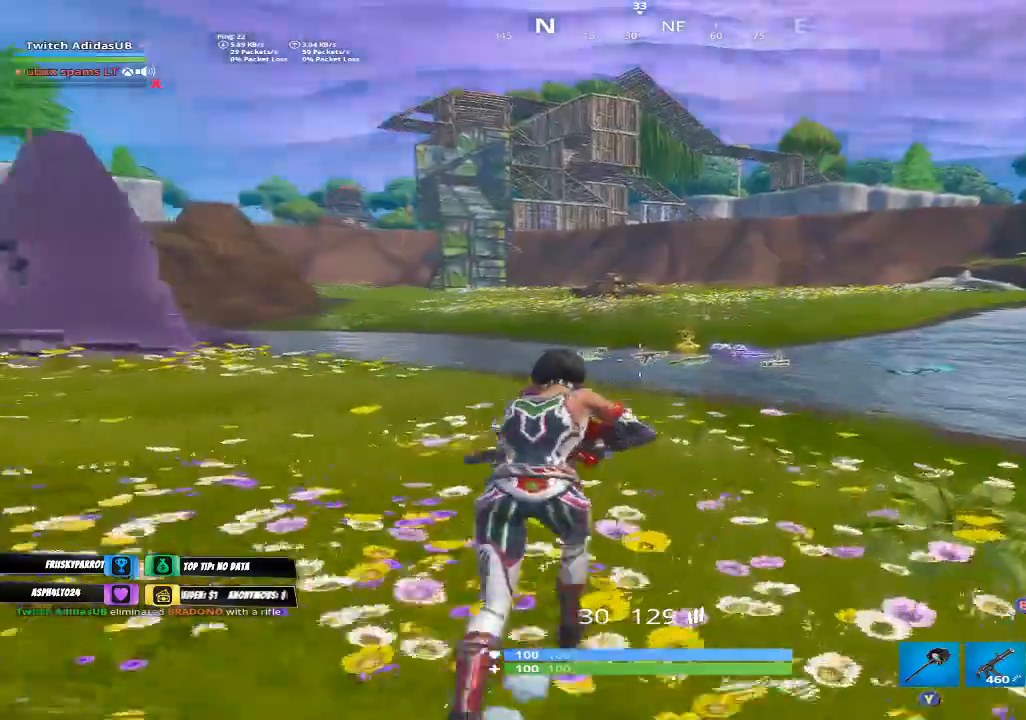
{"buttons": [], "left_stick": "up-right", "right_stick": "center", "events": []}
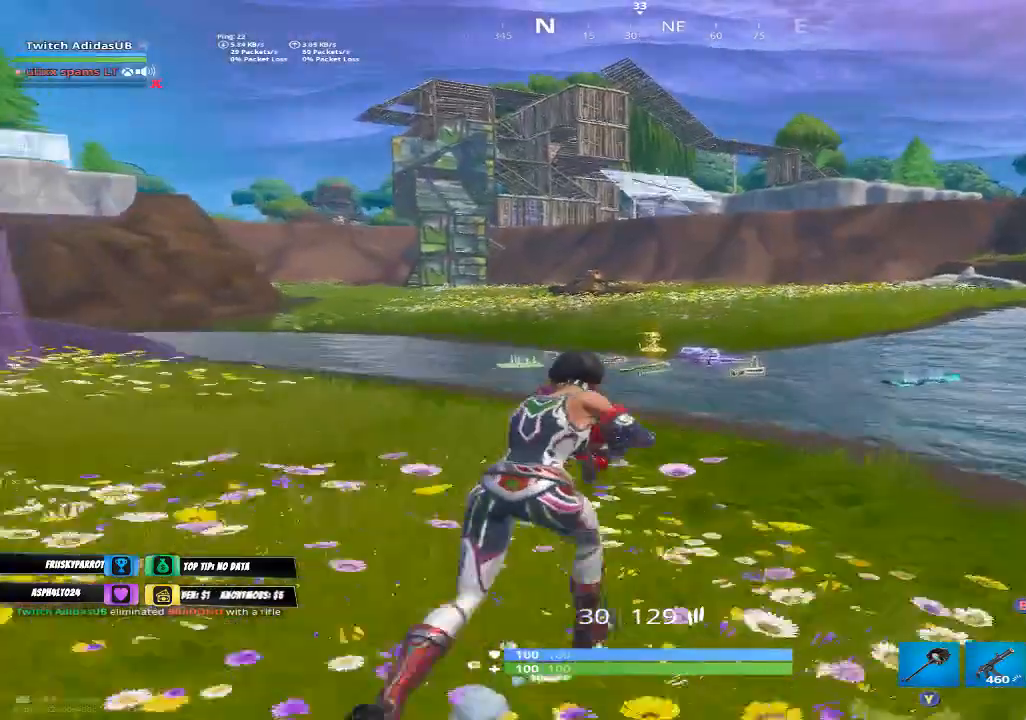
{"buttons": [], "left_stick": "up-right", "right_stick": "center", "events": []}
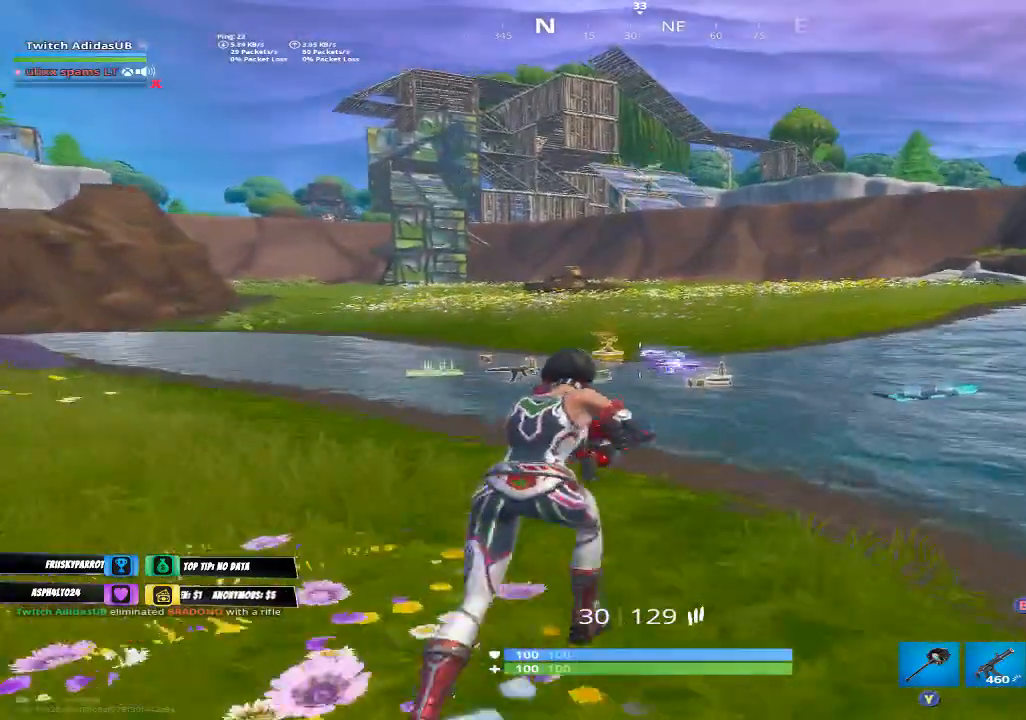
{"buttons": [], "left_stick": "up", "right_stick": "center", "events": [[400, "left_stick", "up"]]}
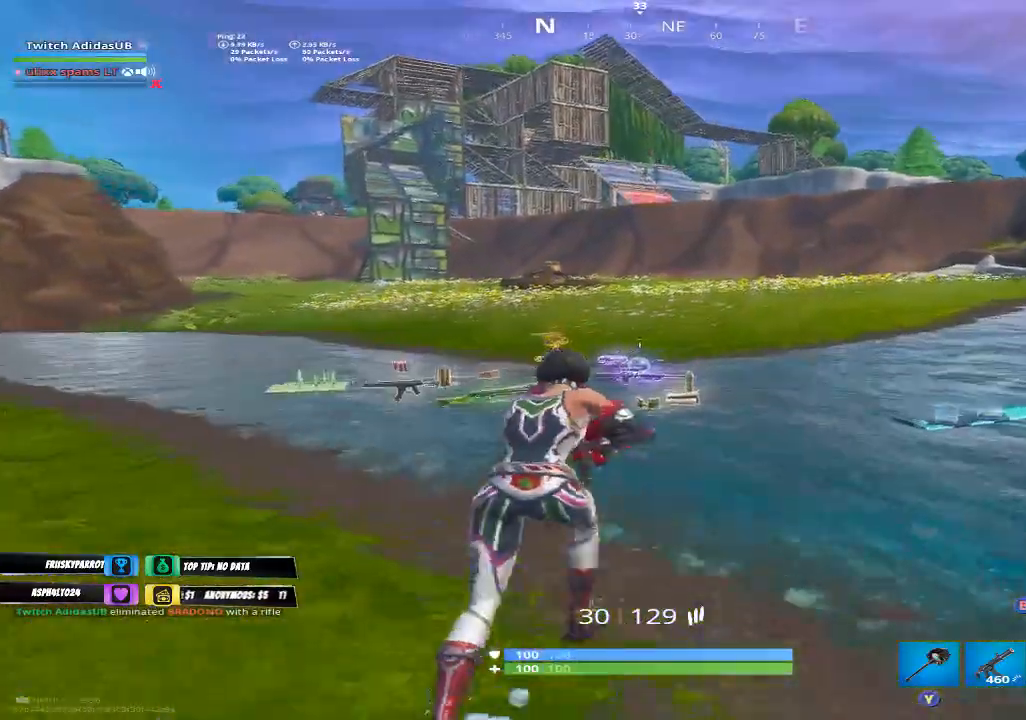
{"buttons": [], "left_stick": "up", "right_stick": "center", "events": [[100, "right_stick", "down"], [133, "R1", "down"], [233, "R1", "up"], [233, "right_stick", "center"]]}
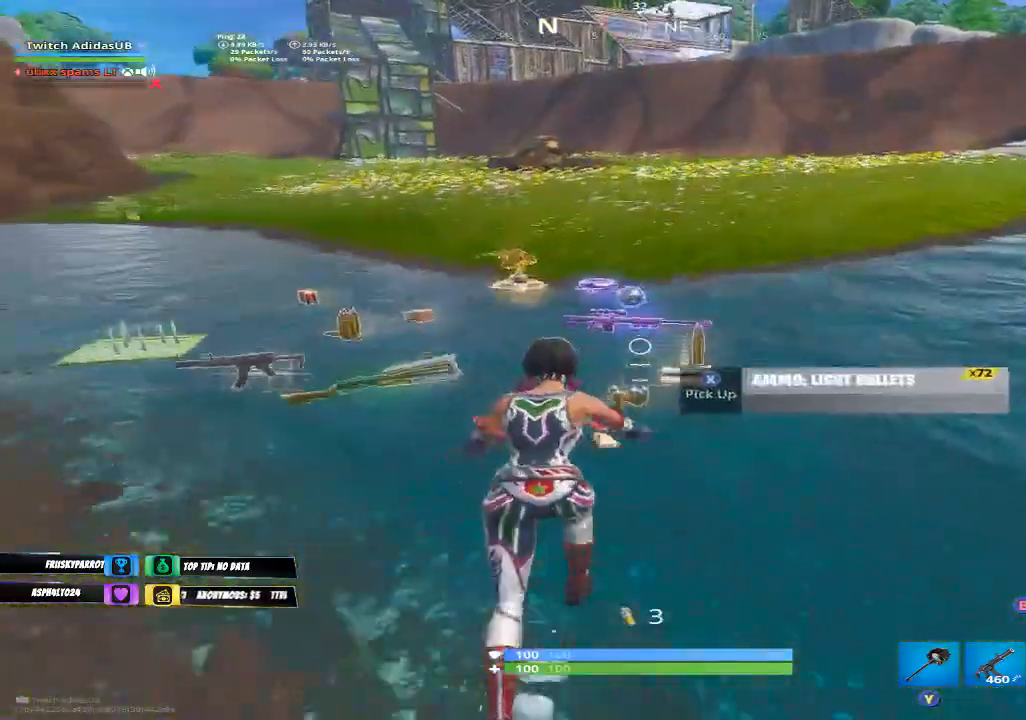
{"buttons": [], "left_stick": "up", "right_stick": "center", "events": [[367, "X", "down"], [400, "X", "up"]]}
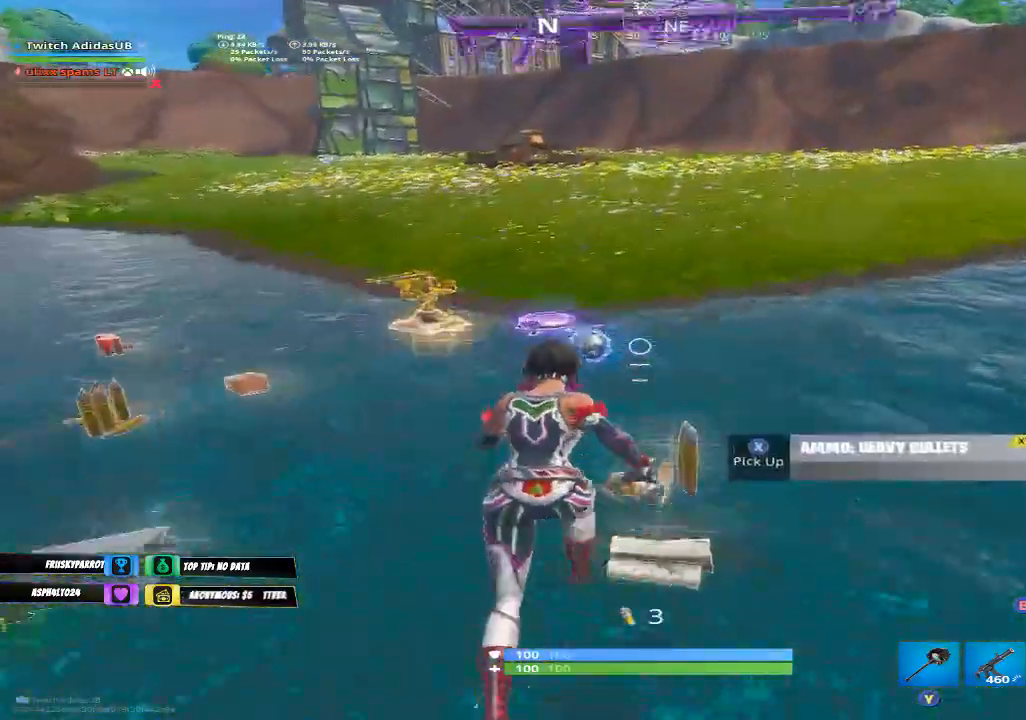
{"buttons": [], "left_stick": "up", "right_stick": "center", "events": [[33, "right_stick", "up"], [200, "right_stick", "center"]]}
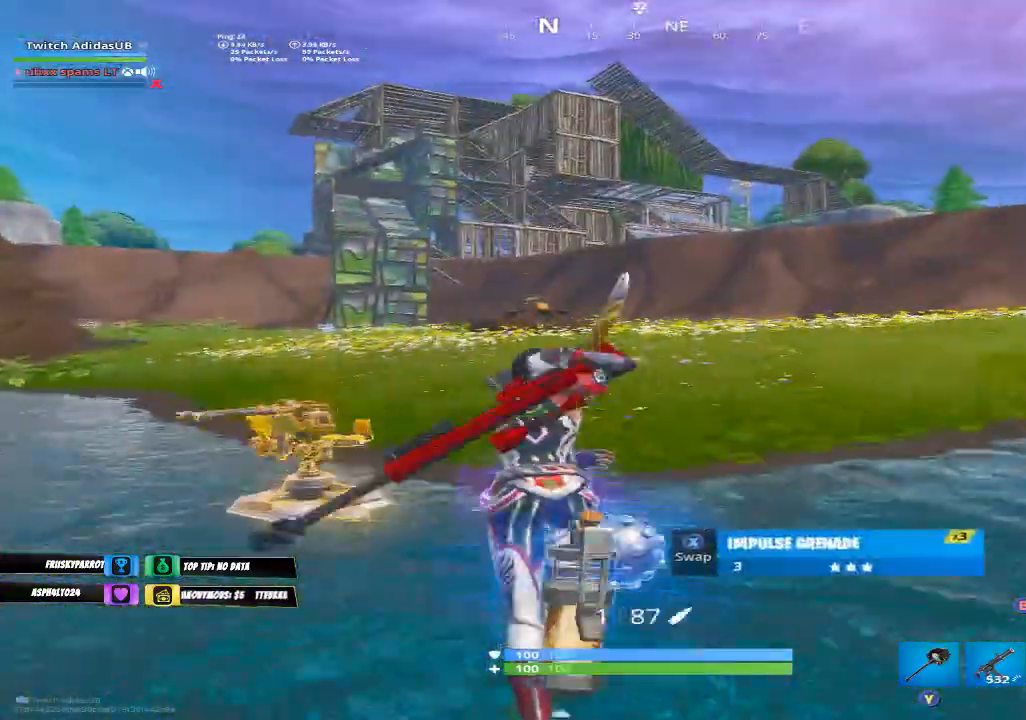
{"buttons": ["L2"], "left_stick": "up", "right_stick": "center", "events": [[233, "left_stick", "up-right"], [233, "right_stick", "up"], [433, "L2", "down"], [433, "right_stick", "center"], [467, "left_stick", "up"]]}
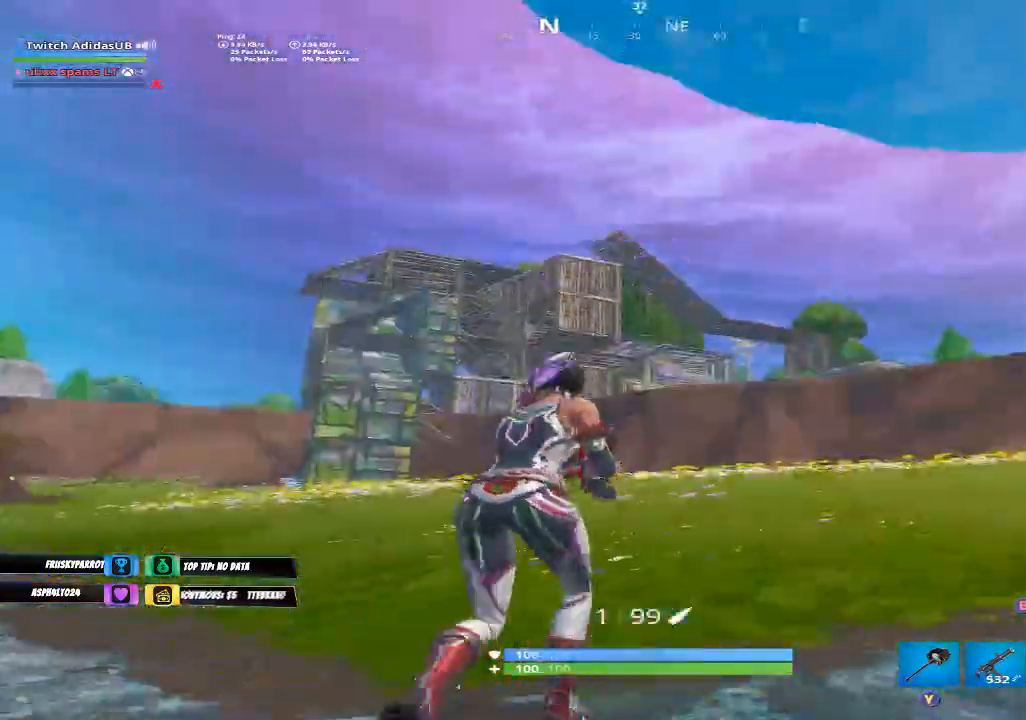
{"buttons": ["L2"], "left_stick": "up-right", "right_stick": "up-right", "events": [[33, "left_stick", "up-left"], [100, "right_stick", "up"], [367, "right_stick", "center"], [400, "left_stick", "up-right"], [500, "right_stick", "up-right"]]}
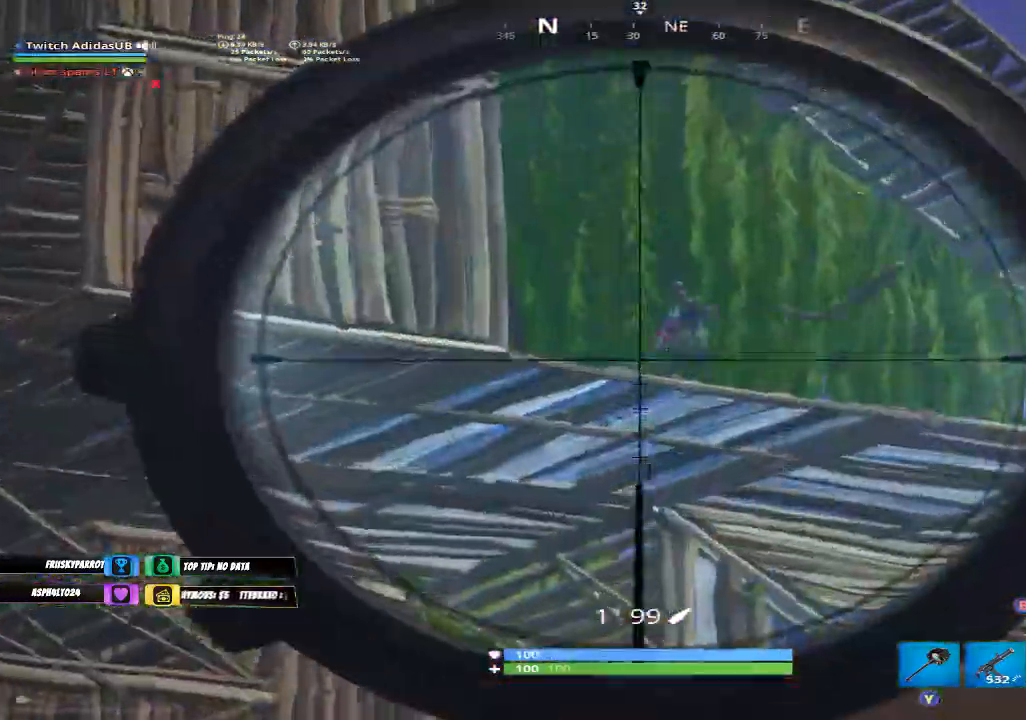
{"buttons": ["R3"], "left_stick": "up-left", "right_stick": "left", "events": [[167, "R2", "down"], [200, "right_stick", "down-right"], [233, "L2", "up"], [267, "R2", "up"], [267, "right_stick", "center"], [333, "L1", "down"], [433, "L1", "up"], [433, "right_stick", "left"], [467, "R3", "down"], [500, "left_stick", "up-left"]]}
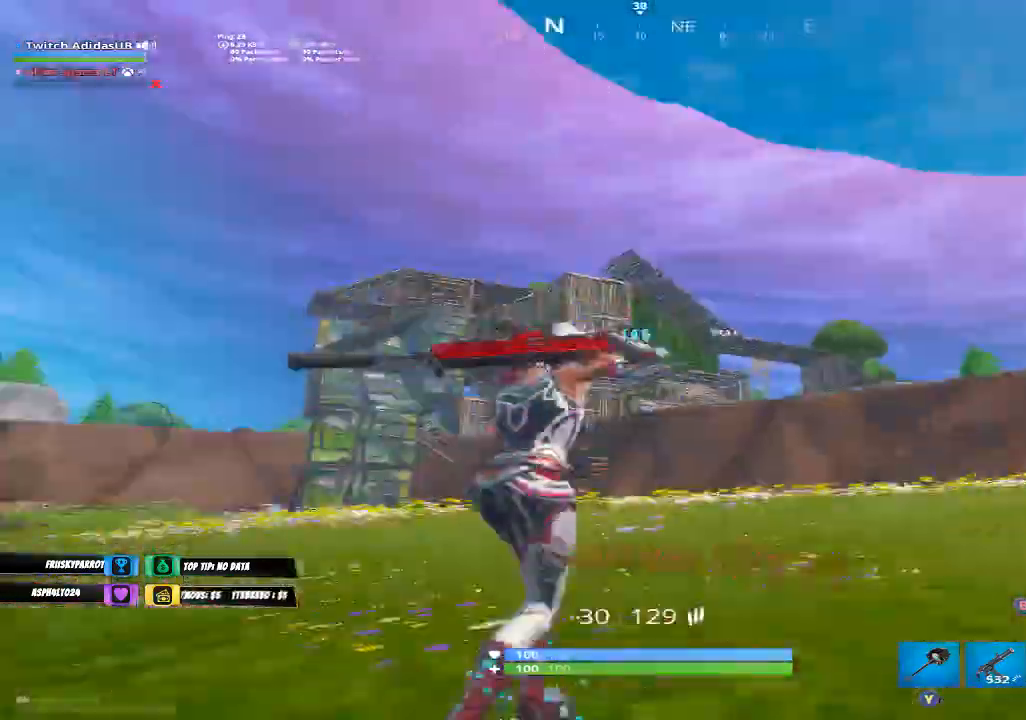
{"buttons": ["R1"], "left_stick": "up-right", "right_stick": "down", "events": [[33, "L2", "down"], [33, "R3", "up"], [33, "right_stick", "center"], [200, "left_stick", "center"], [333, "L2", "up"], [333, "left_stick", "up"], [400, "left_stick", "up-right"], [433, "R1", "down"], [433, "right_stick", "down"]]}
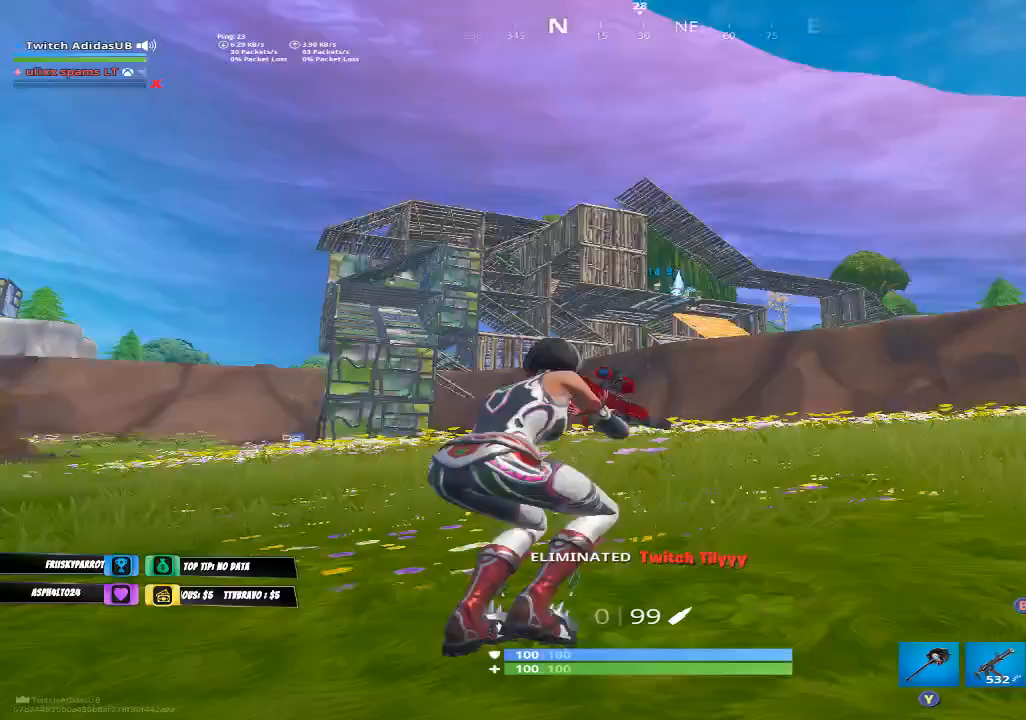
{"buttons": ["L1"], "left_stick": "up-right", "right_stick": "center", "events": [[67, "R1", "up"], [100, "right_stick", "center"], [367, "A", "down"], [500, "A", "up"], [500, "L1", "down"]]}
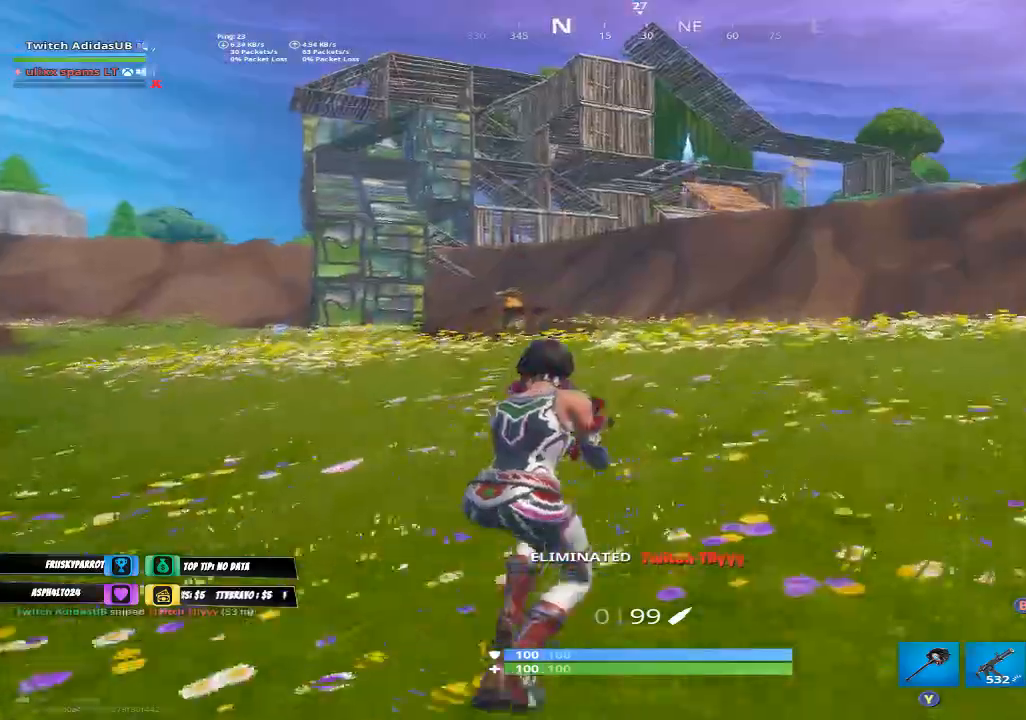
{"buttons": [], "left_stick": "up-right", "right_stick": "center", "events": [[67, "L1", "up"]]}
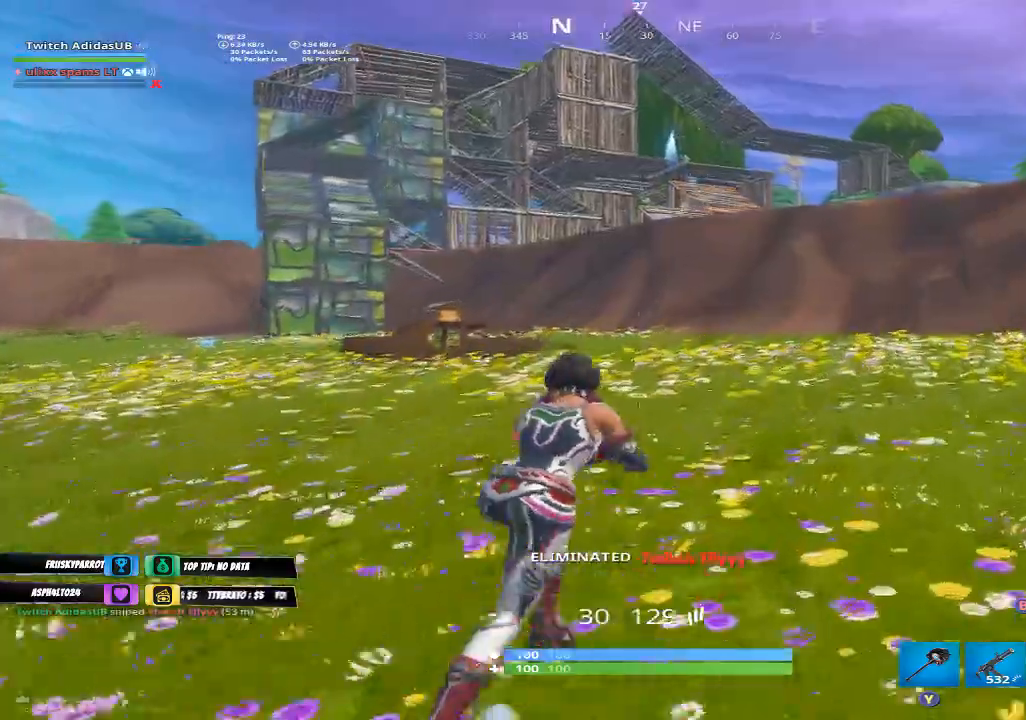
{"buttons": [], "left_stick": "up-right", "right_stick": "center", "events": []}
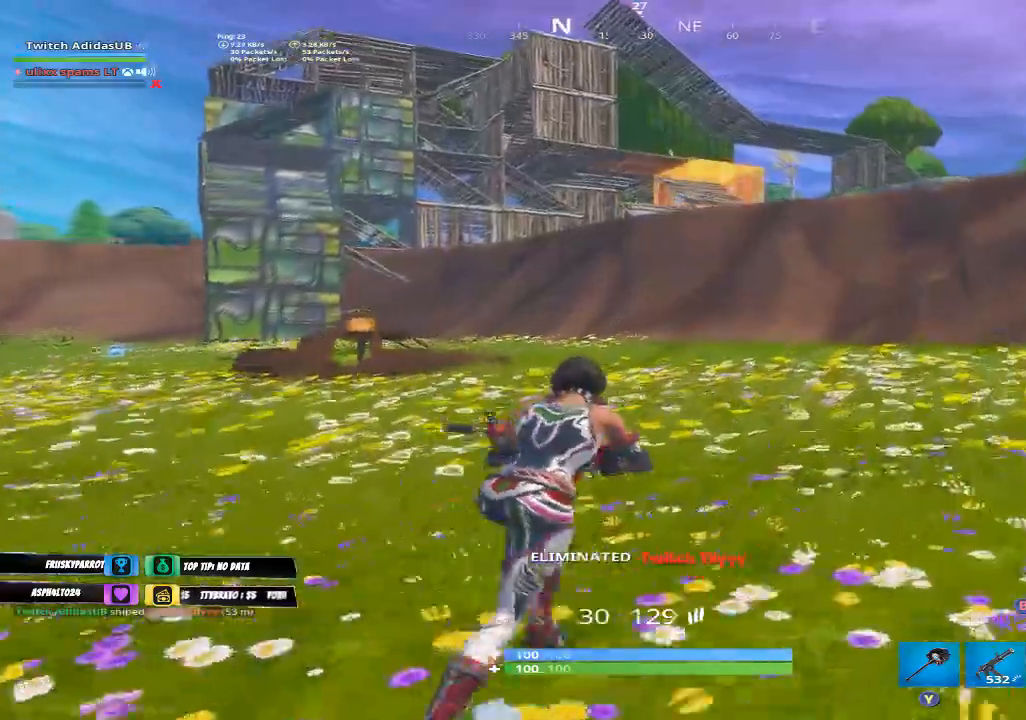
{"buttons": [], "left_stick": "up-right", "right_stick": "center", "events": []}
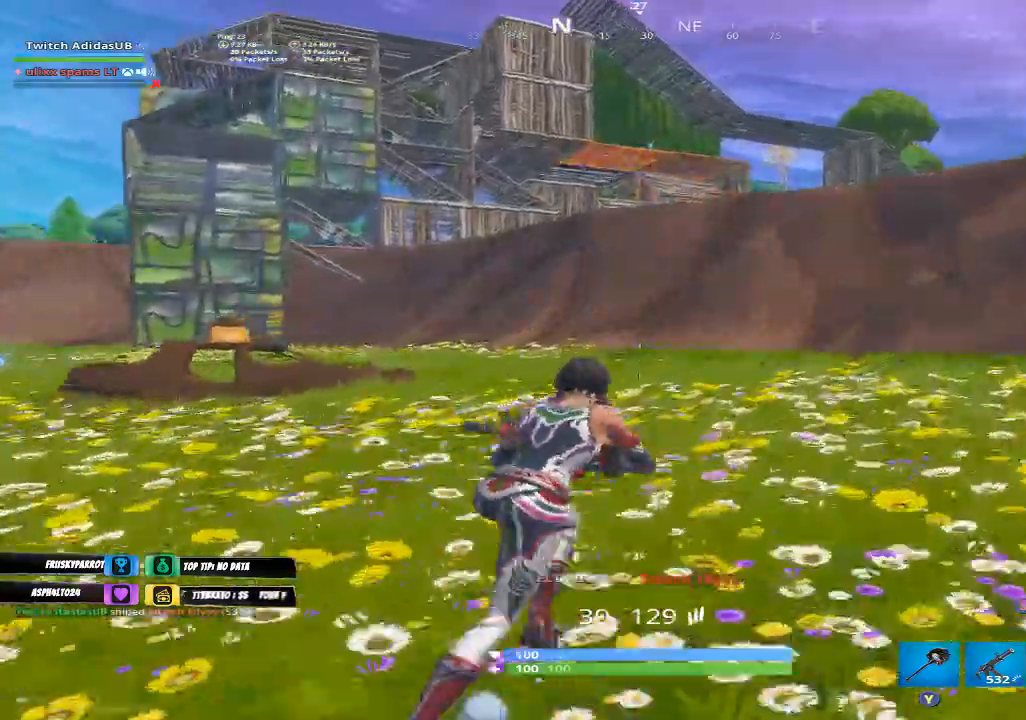
{"buttons": [], "left_stick": "up-right", "right_stick": "up-left", "events": [[67, "B", "down"], [100, "B", "up"], [233, "L2", "down"], [333, "L2", "up"], [367, "right_stick", "up-left"]]}